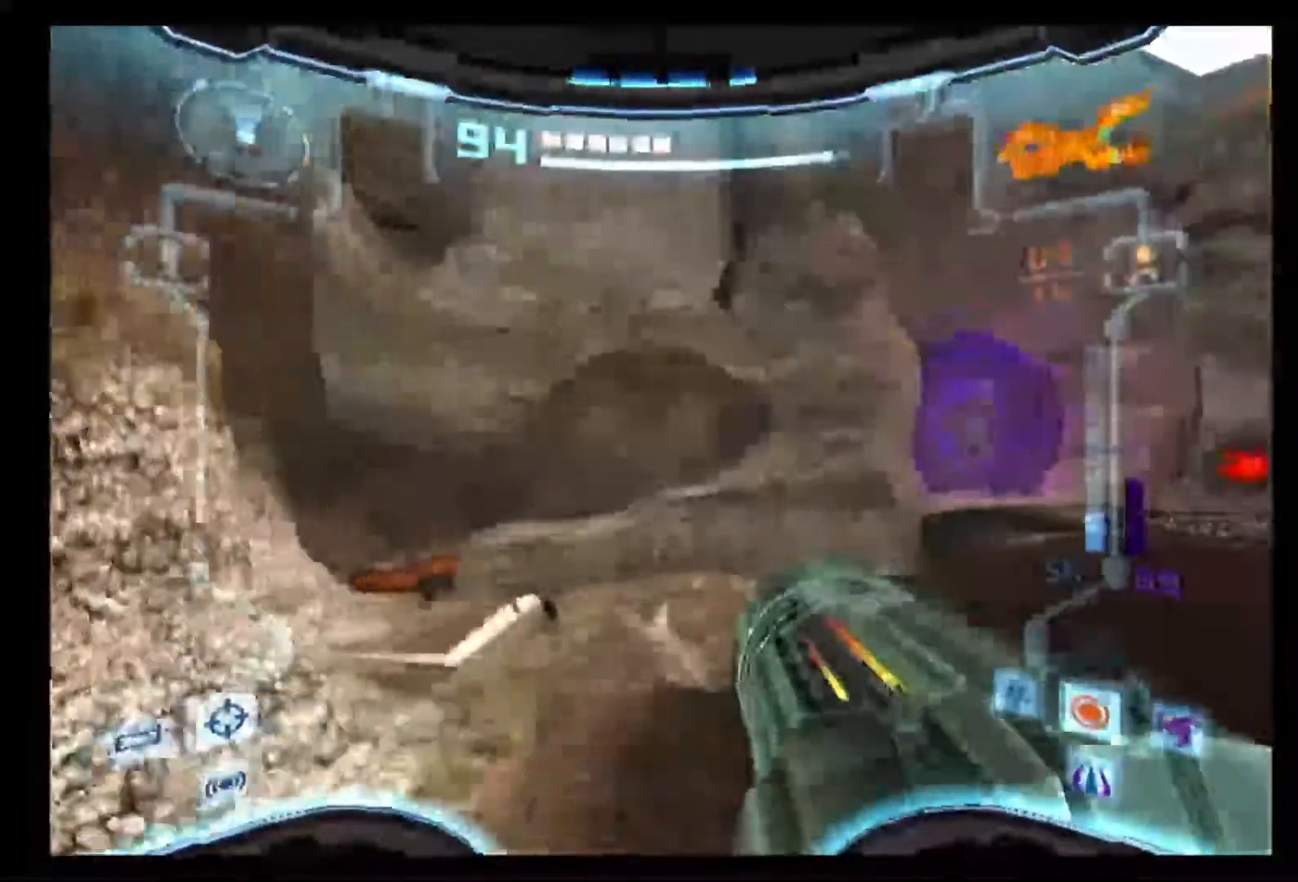
Gameplay with a controller (Nintendo layout); each line is a JSON object with the inputs held at the frame after it. "events" lists button and stick changes between this image and that frame as [ms after this image, input, new state], when the widget could be followed in between. Not read: L3 R3.
{"buttons": ["A", "L1"], "left_stick": "up", "right_stick": "center", "events": [[450, "L1", "down"]]}
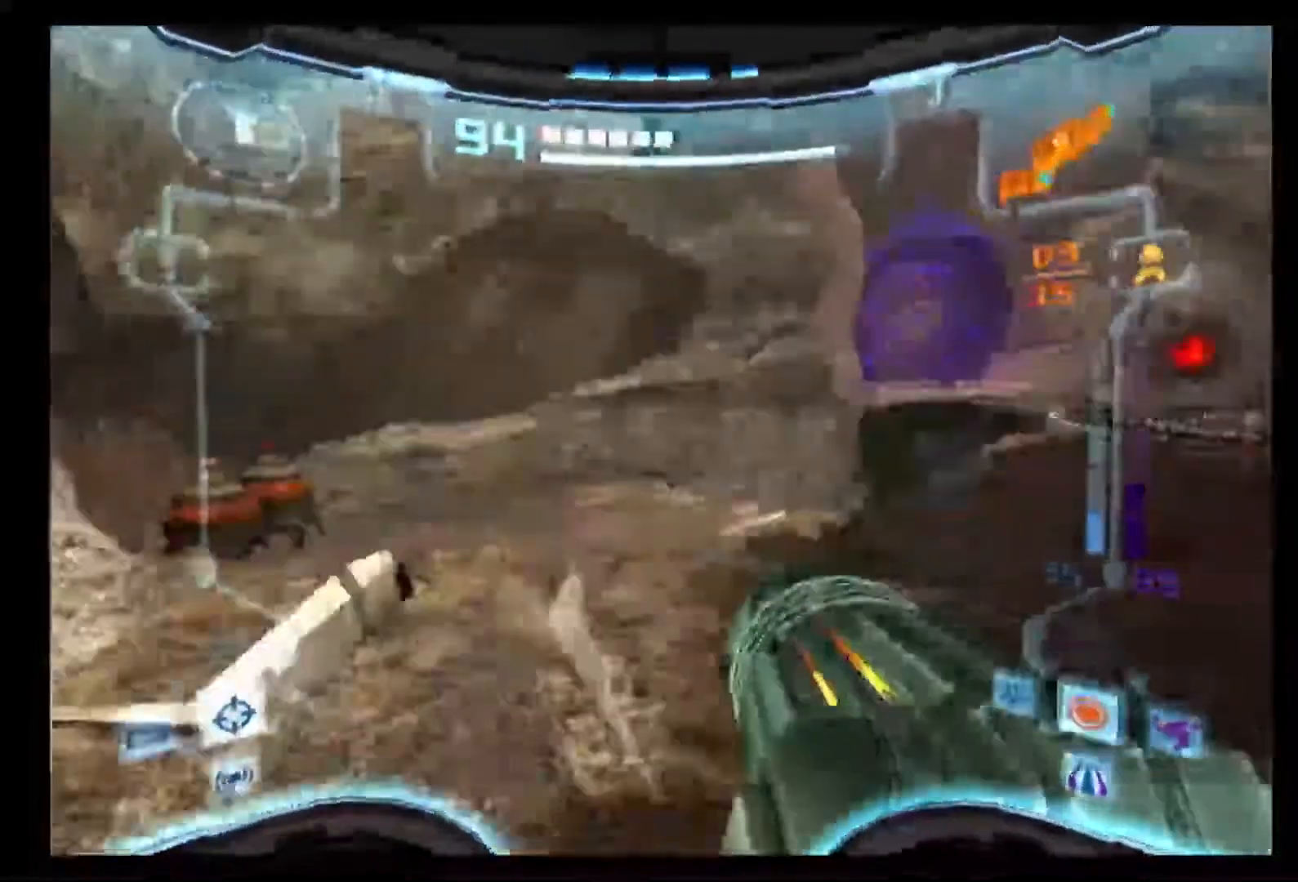
{"buttons": ["L1"], "left_stick": "up", "right_stick": "center", "events": [[17, "A", "up"], [33, "Y", "down"], [200, "Y", "up"], [233, "A", "down"], [350, "A", "up"]]}
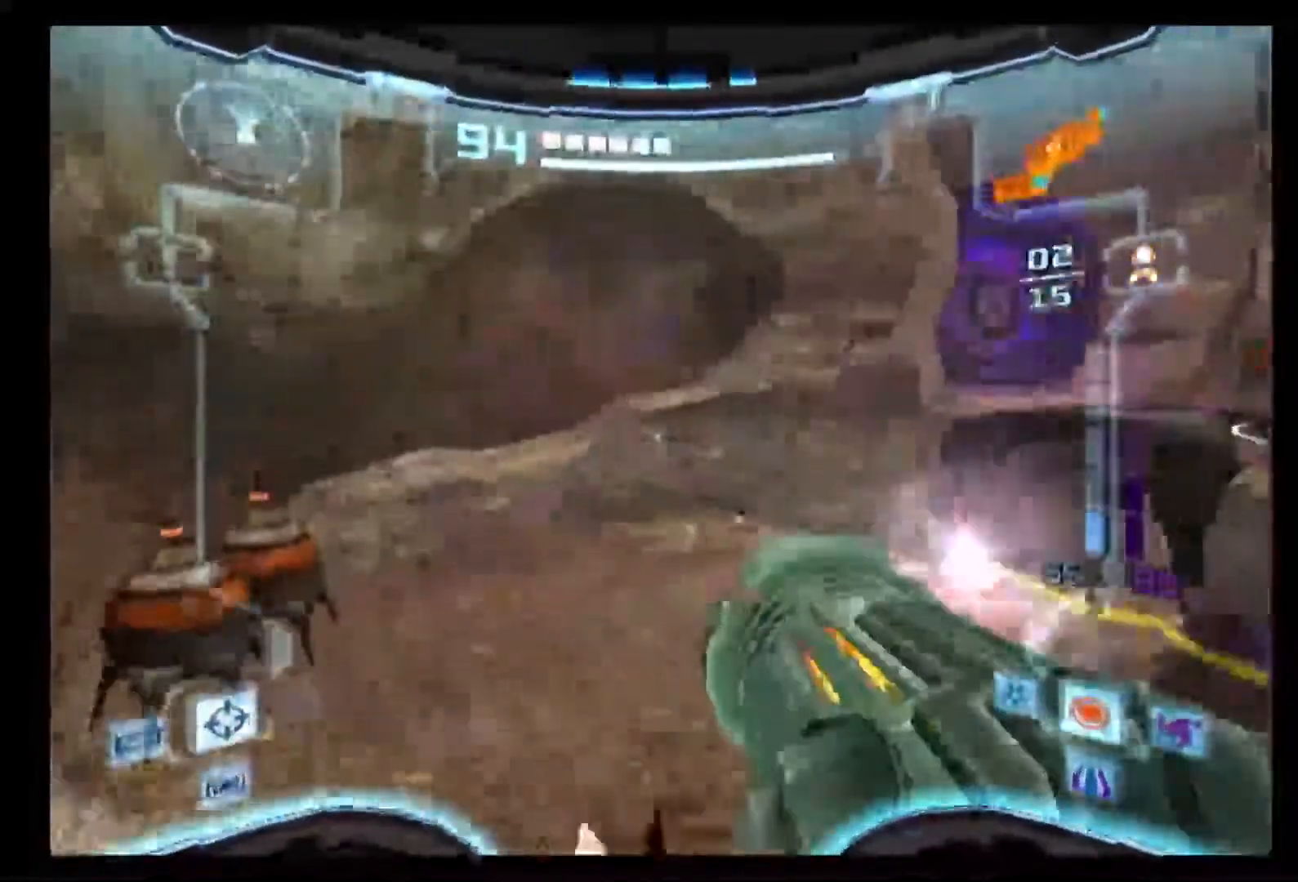
{"buttons": ["L1"], "left_stick": "up-left", "right_stick": "center", "events": [[100, "left_stick", "up-left"]]}
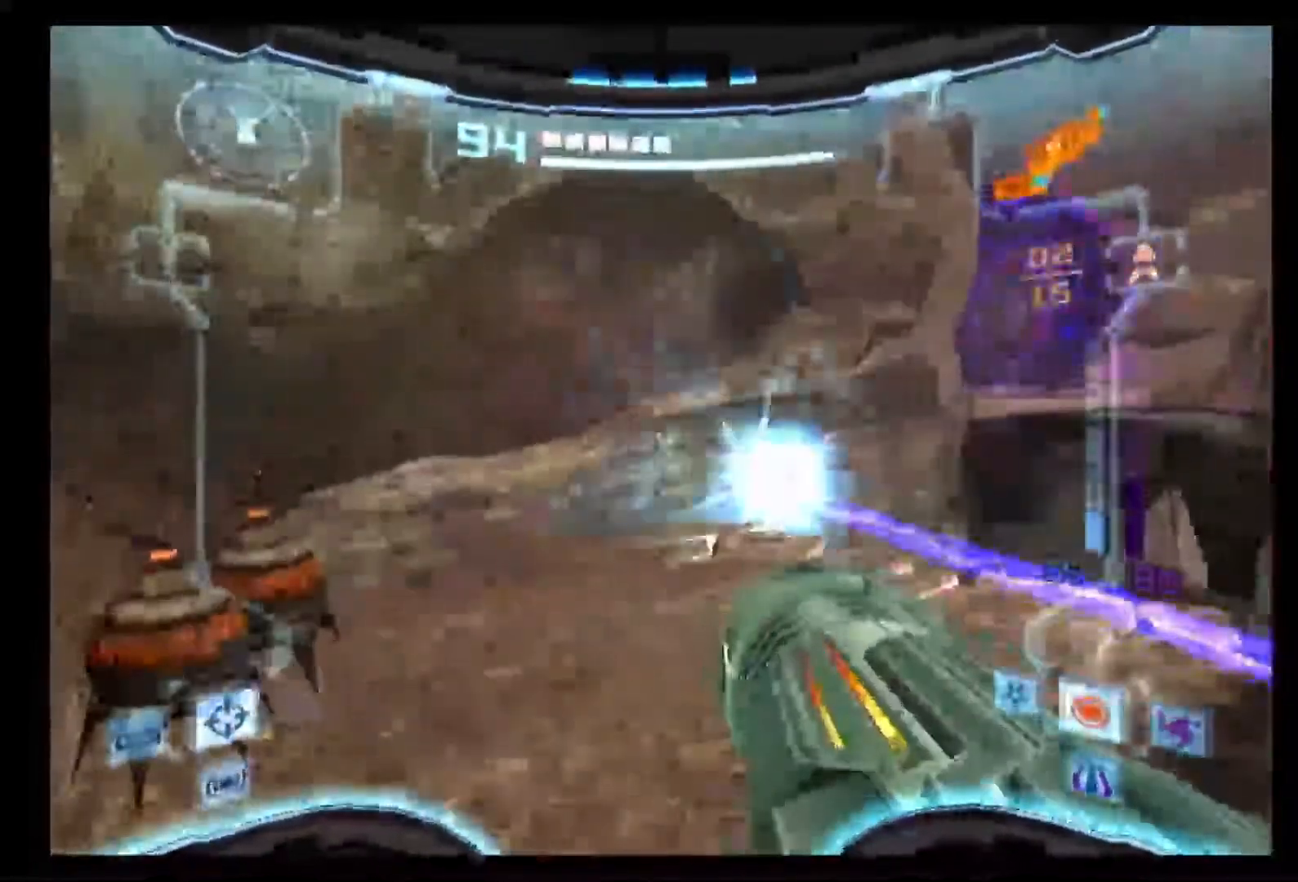
{"buttons": ["L1"], "left_stick": "up-left", "right_stick": "center", "events": [[133, "Y", "down"], [317, "Y", "up"], [383, "A", "down"], [383, "Y", "down"], [450, "A", "up"], [450, "Y", "up"]]}
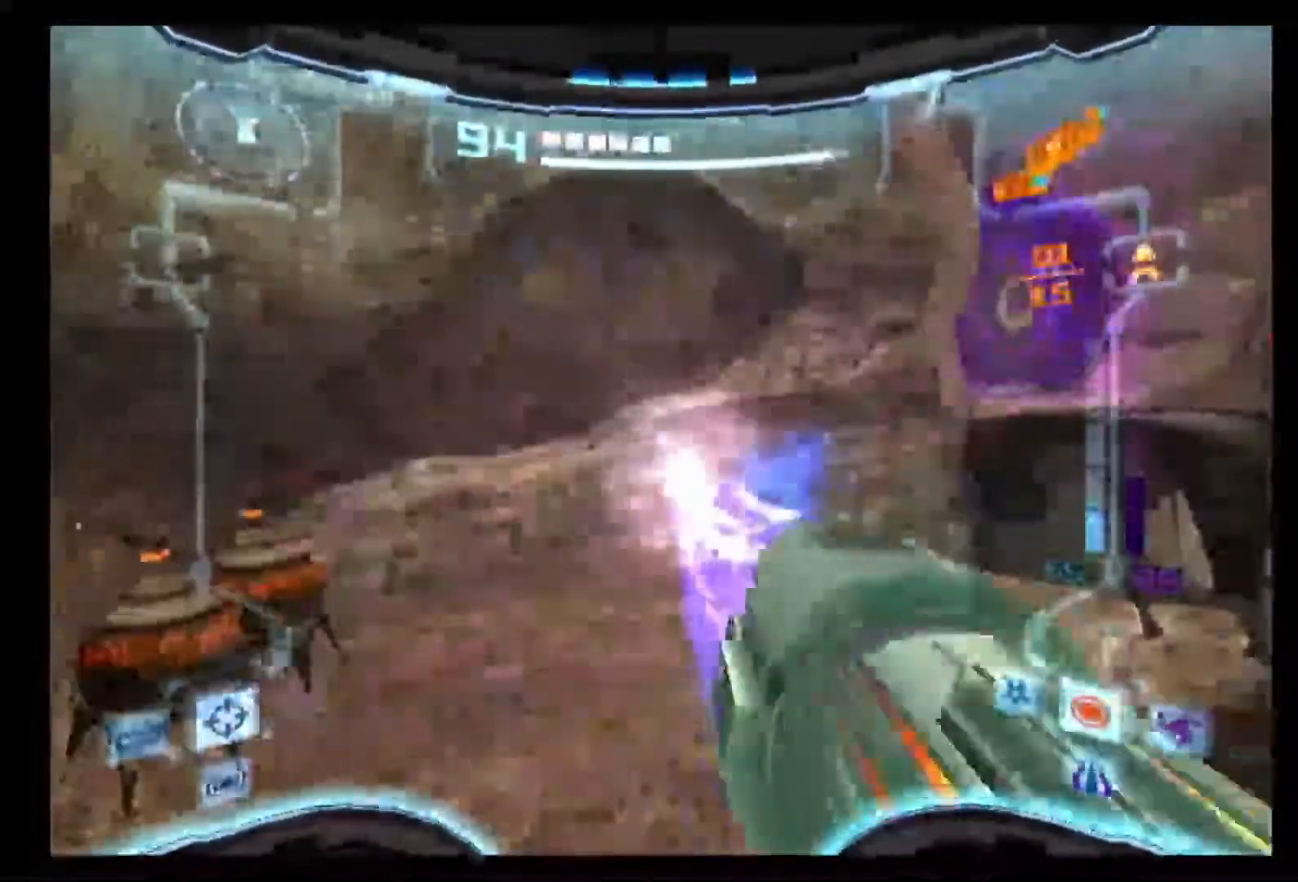
{"buttons": ["L1"], "left_stick": "up-left", "right_stick": "center", "events": []}
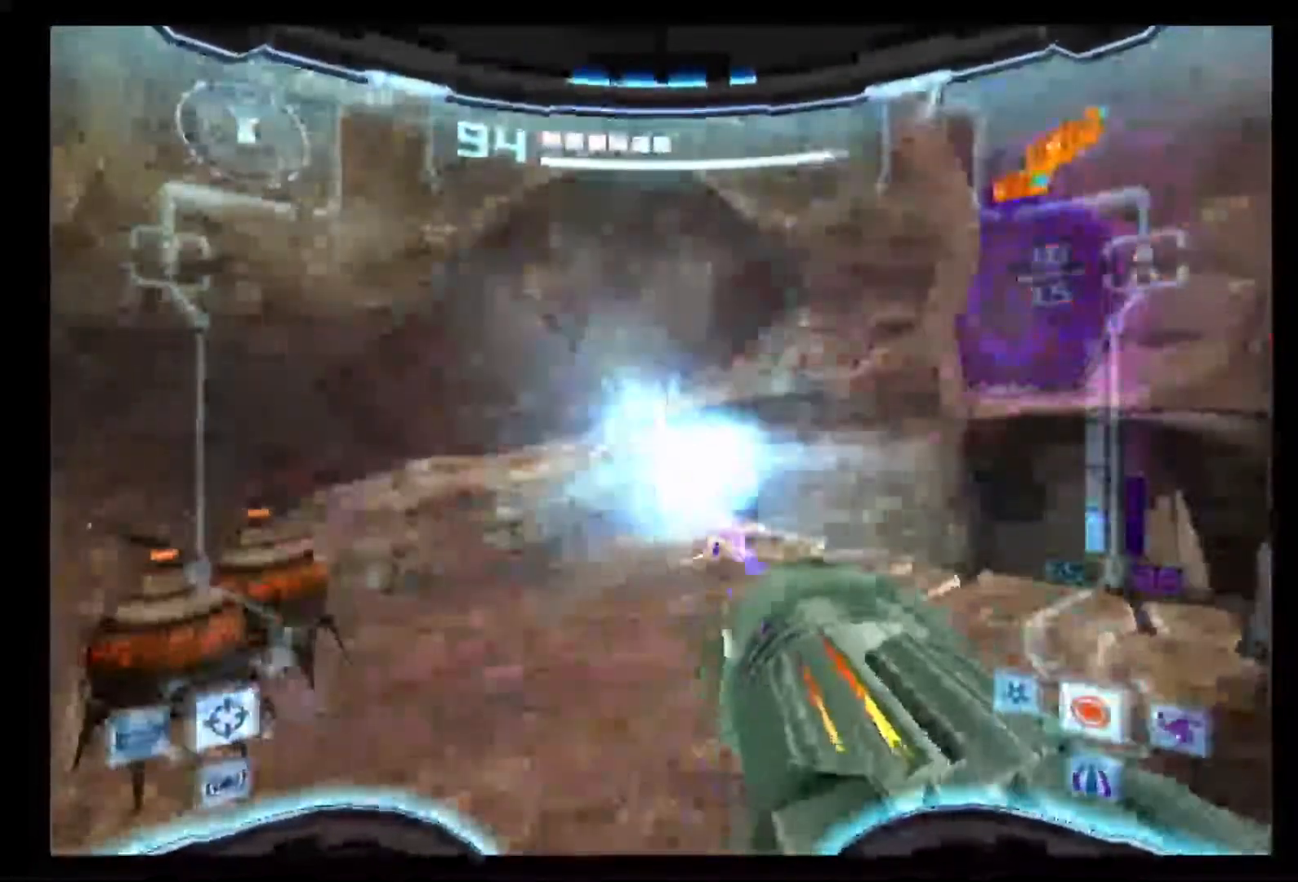
{"buttons": ["A", "L1"], "left_stick": "up-left", "right_stick": "center"}
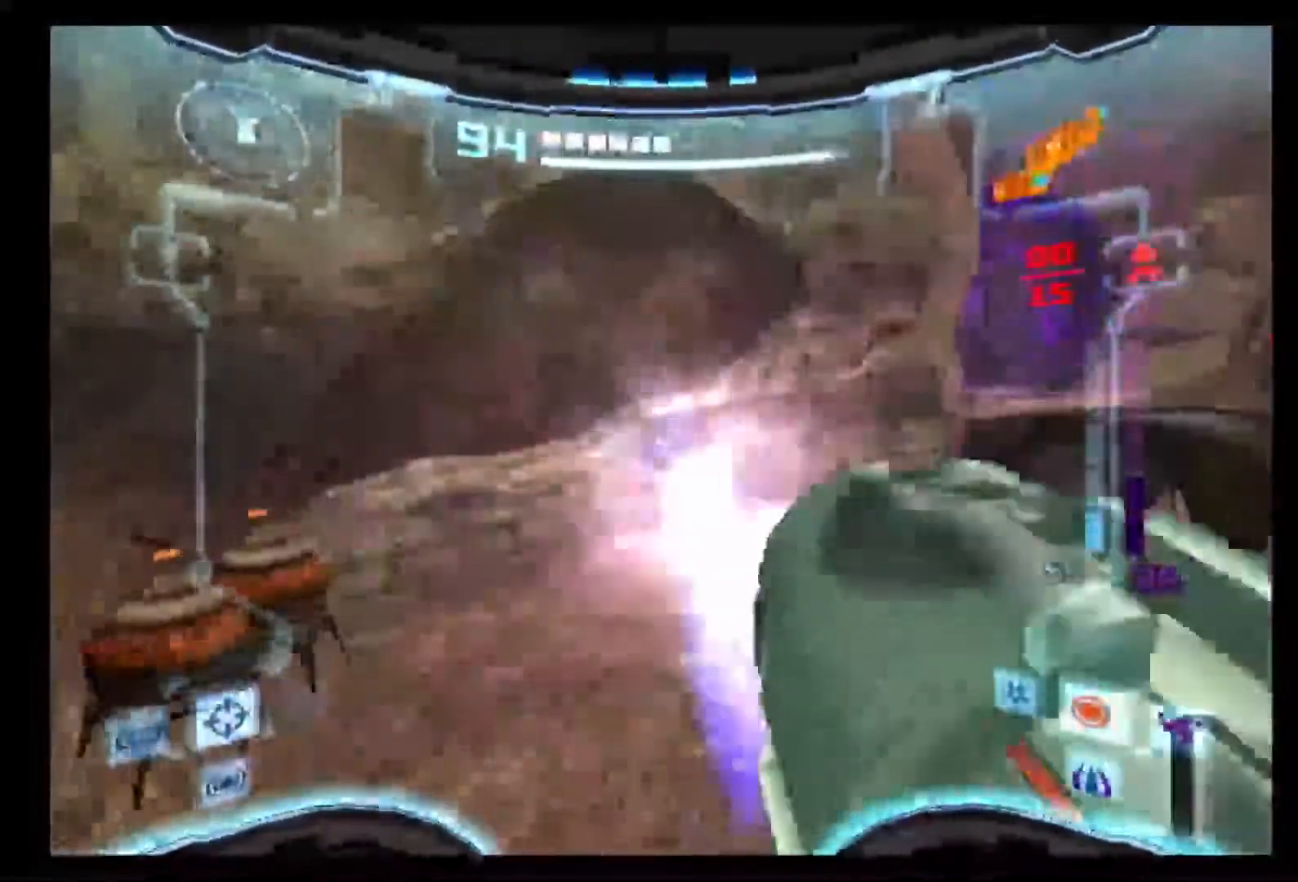
{"buttons": ["A"], "left_stick": "up-left", "right_stick": "center"}
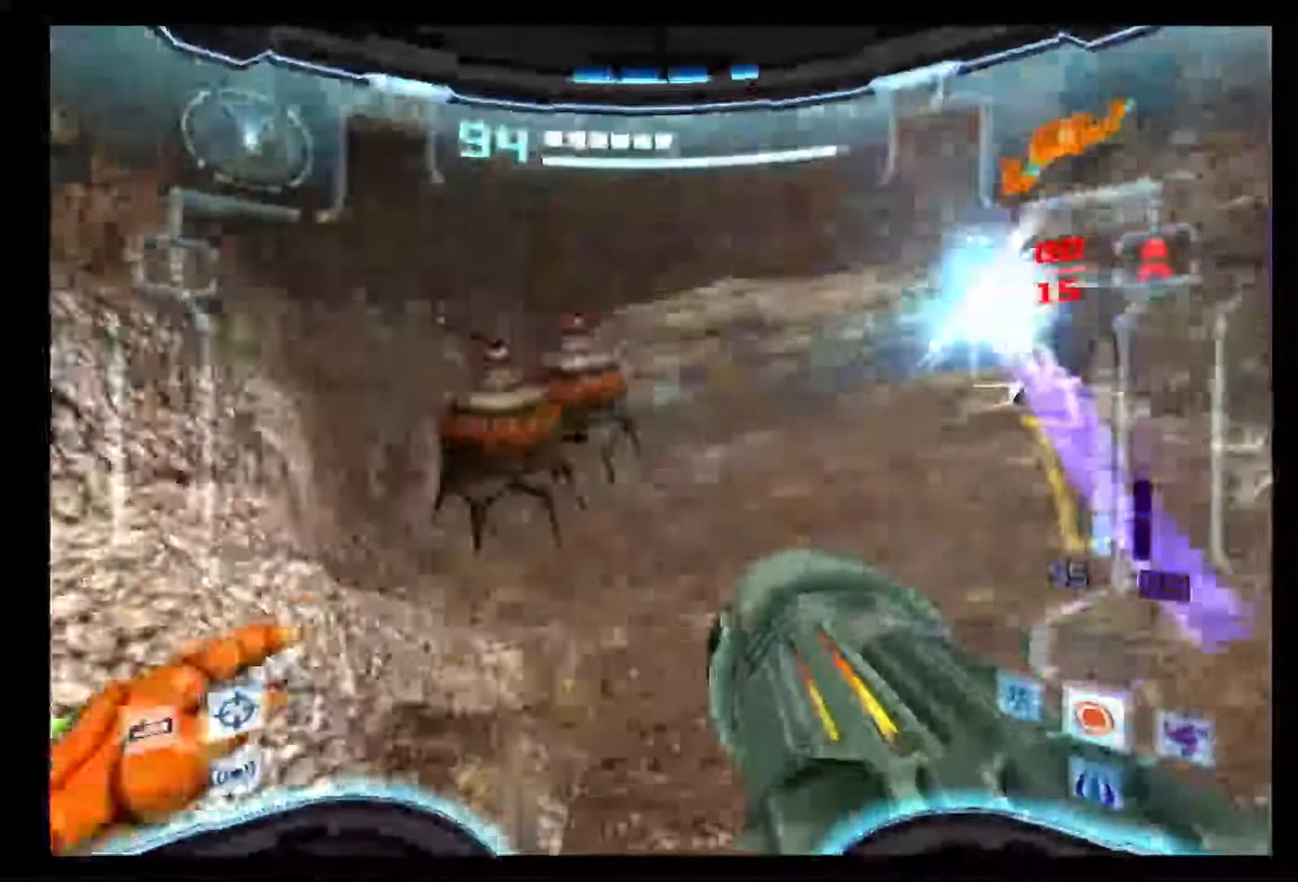
{"buttons": ["A", "L1"], "left_stick": "center", "right_stick": "center"}
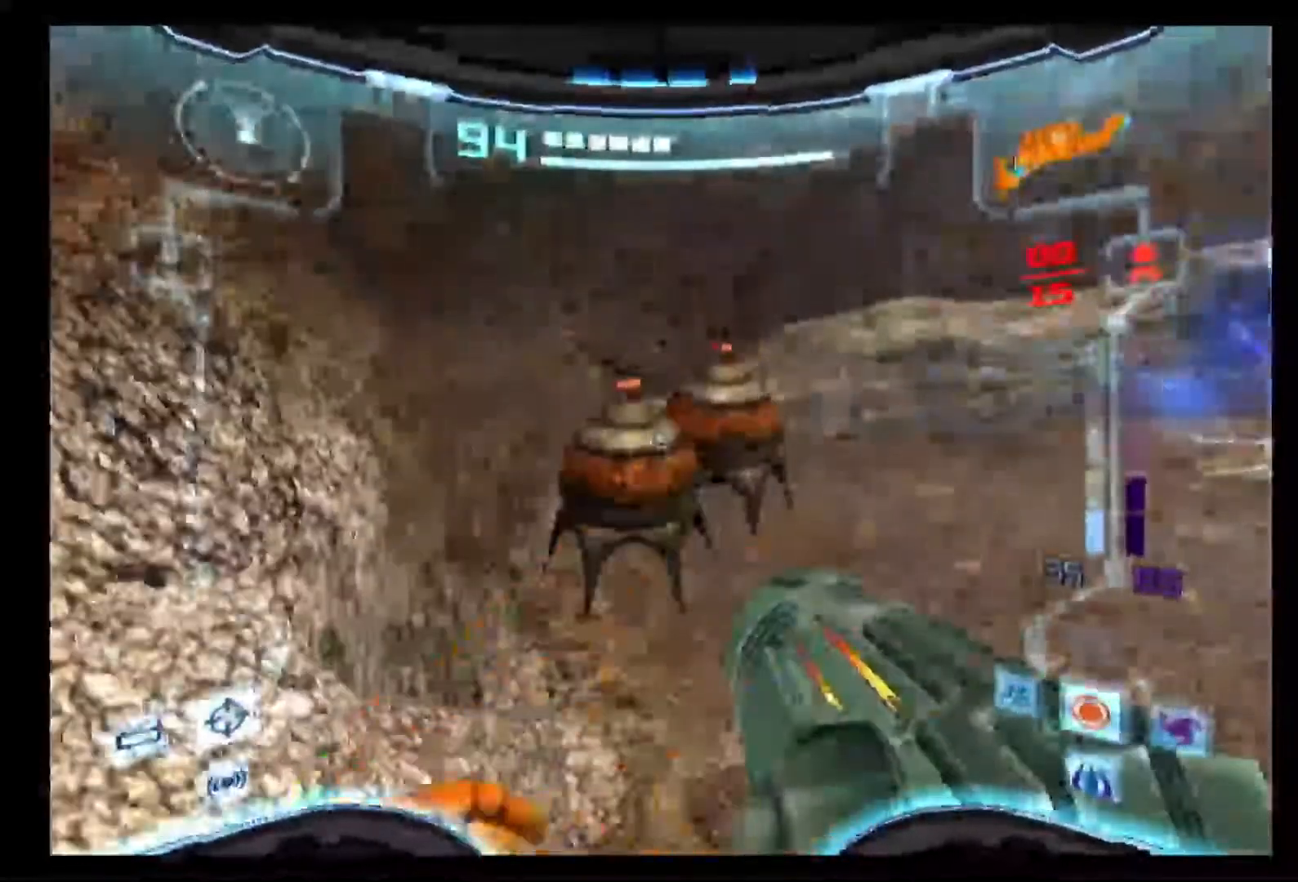
{"buttons": ["A", "L1"], "left_stick": "center", "right_stick": "center", "events": []}